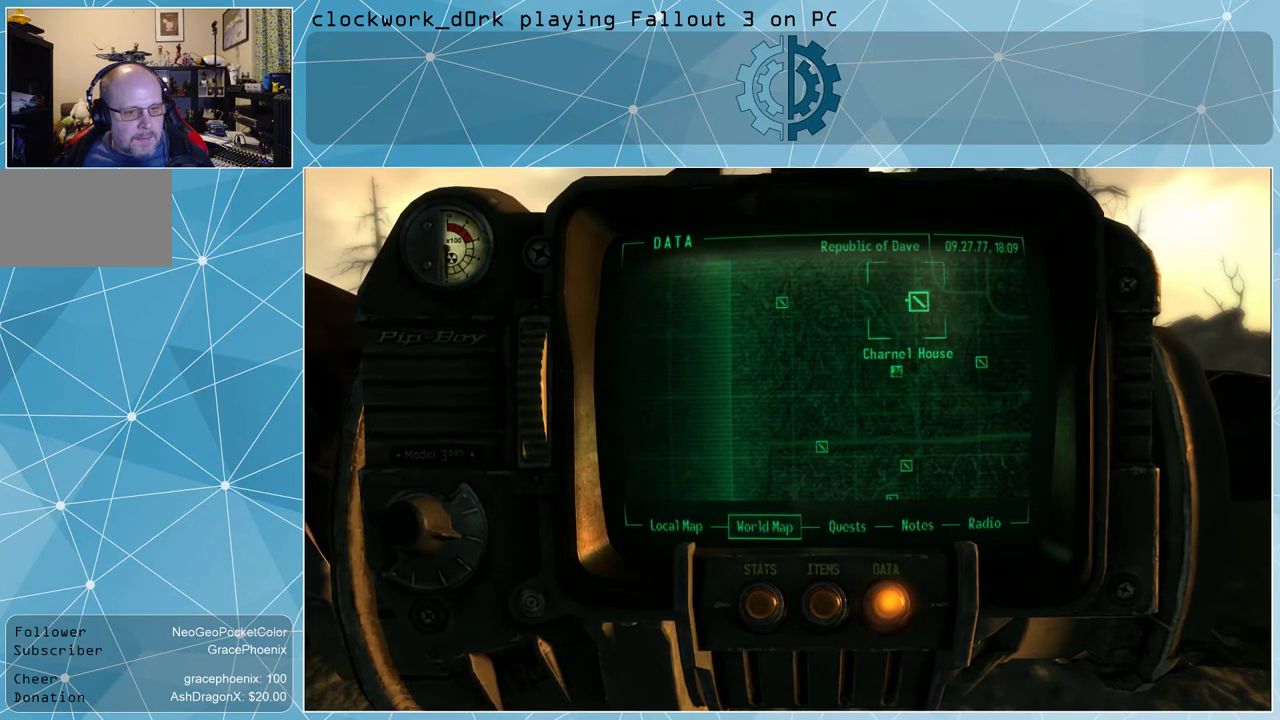
Gameplay with keyboard and mouse; each line is a JSON object with the keys and mouse buttons held at the frame after it. "events" lists presses ("down") and releases ("up") of "1", "2", "3", "4", "5", "a", "alt", "c", "ctrl", "d", "e", "f", "q", "r", "s", "shift", "space", "tab", "v", "w", "x", "z", "mouse_left", "mouse_wheel" and "mouse_right" between this image and that frame as [ms after this image, input, new state], when the widget could be followed in between. "mouse_left", "mouse_wheel", "mouse_right" = the "left", "wheel", "right" buttons of the "mouse" list. No other keys are recorded. "wheel" means that the mouse wheel is clicked or scrolled. Not read: mouse_move other_keys.
{"keys": [], "mouse": [], "events": []}
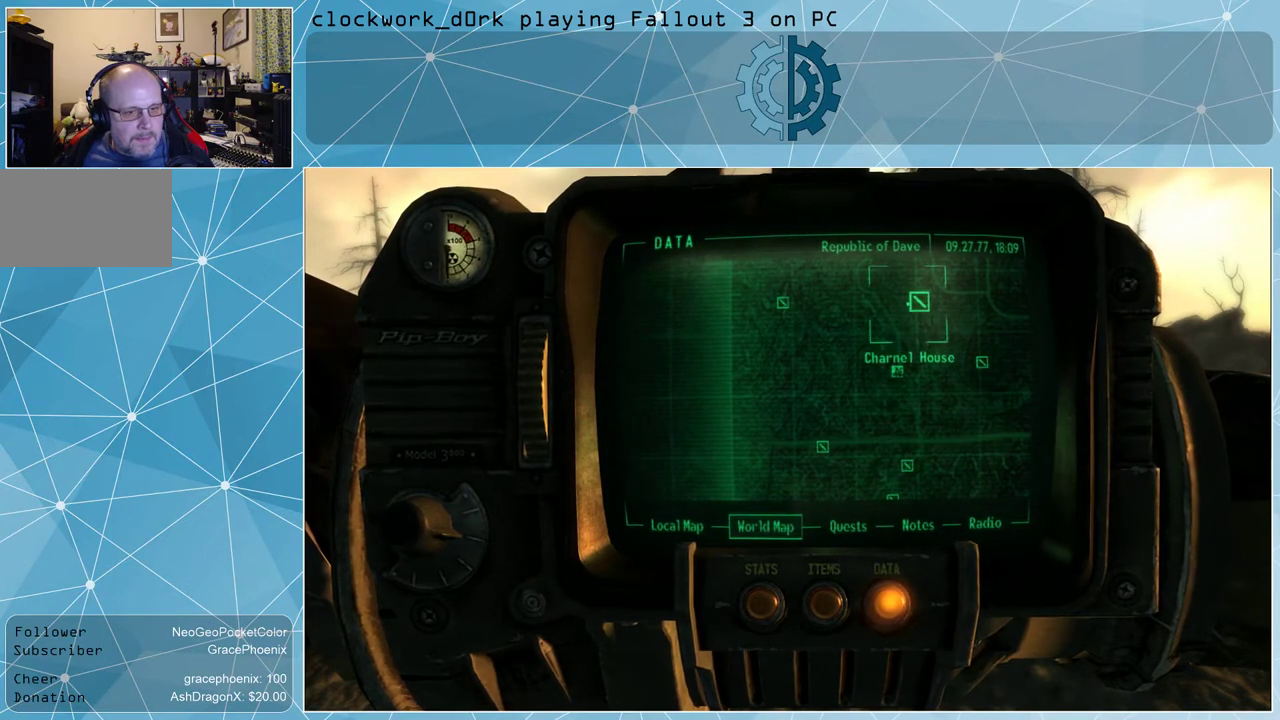
{"keys": [], "mouse": [], "events": []}
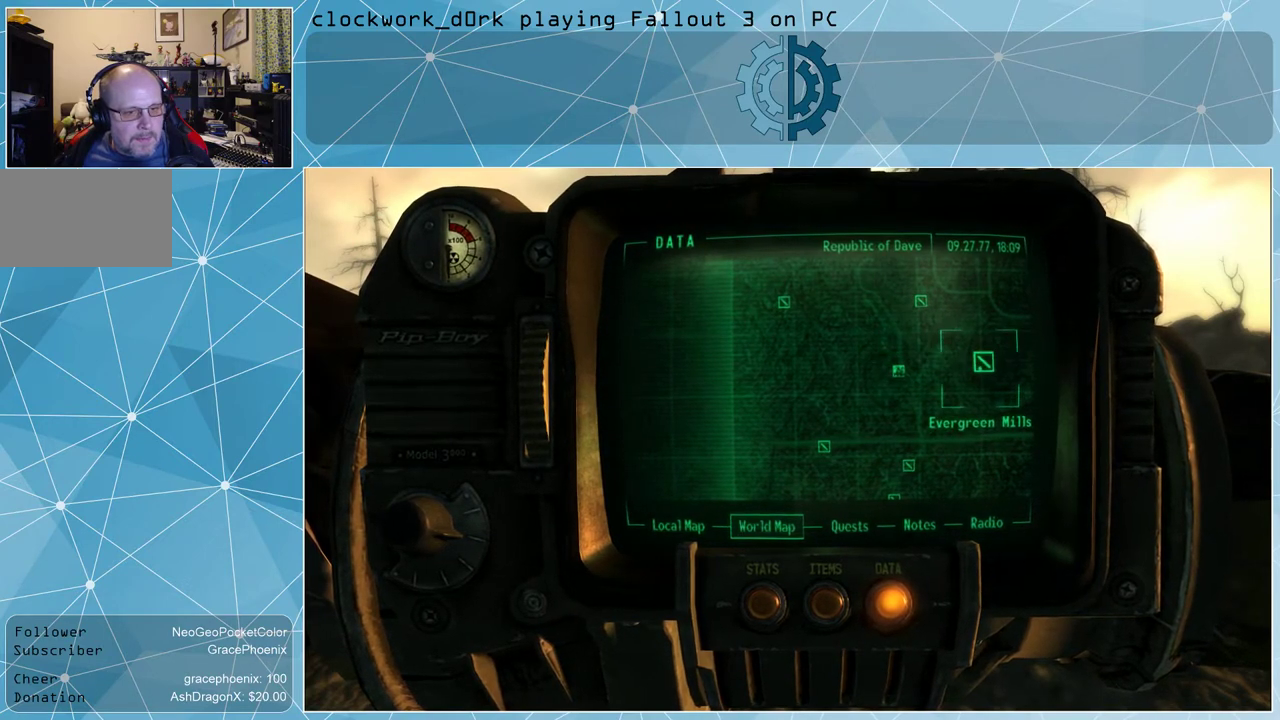
{"keys": [], "mouse": [], "events": []}
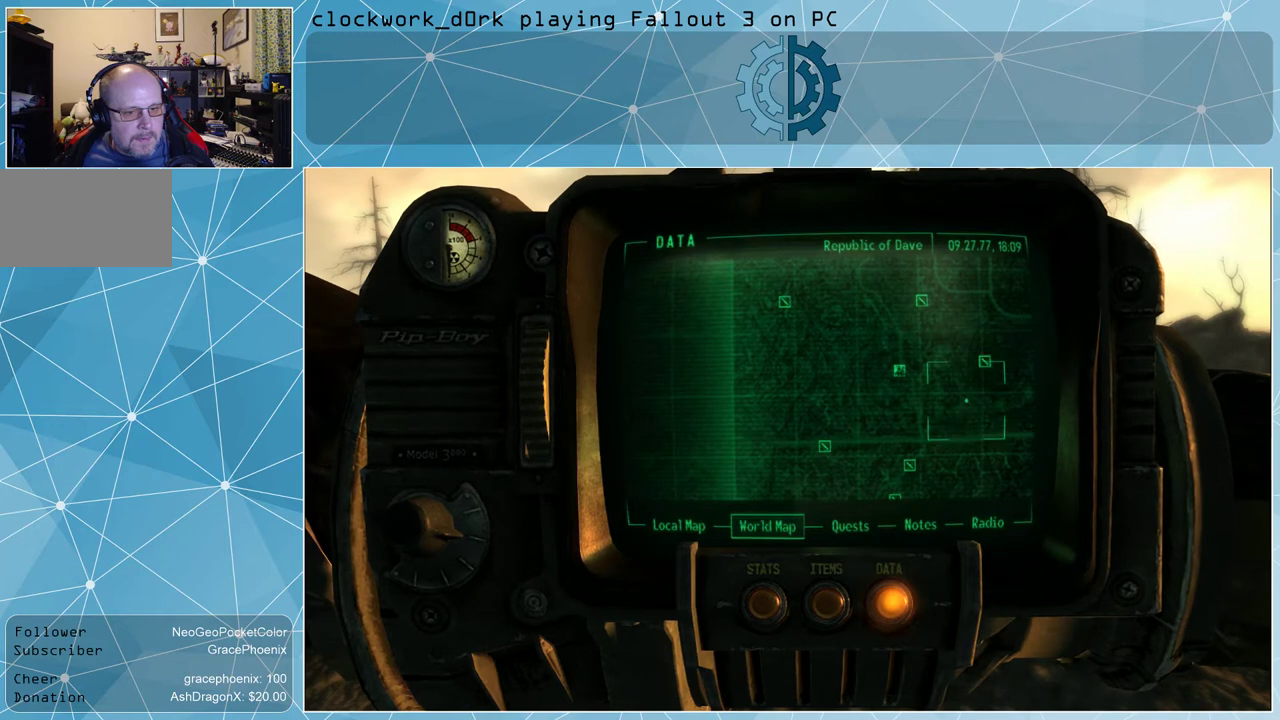
{"keys": [], "mouse": ["left"], "events": [[433, "mouse_left", "down"]]}
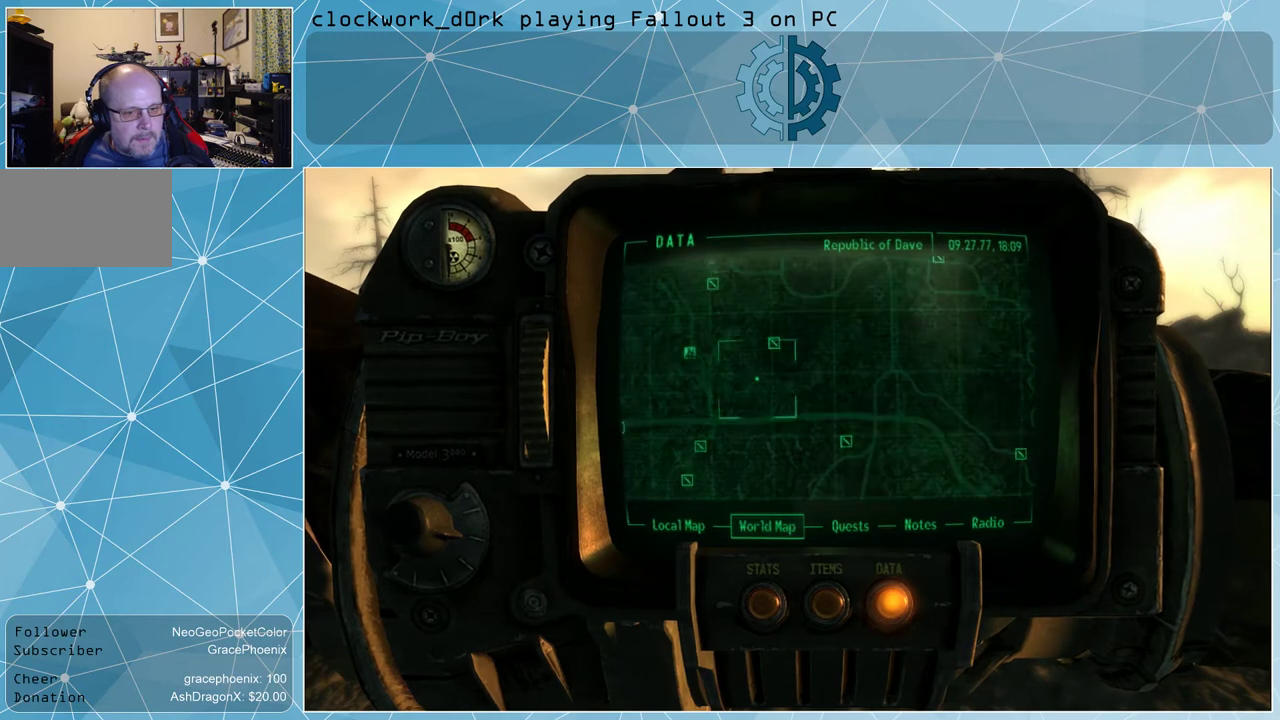
{"keys": [], "mouse": [], "events": [[300, "mouse_left", "up"]]}
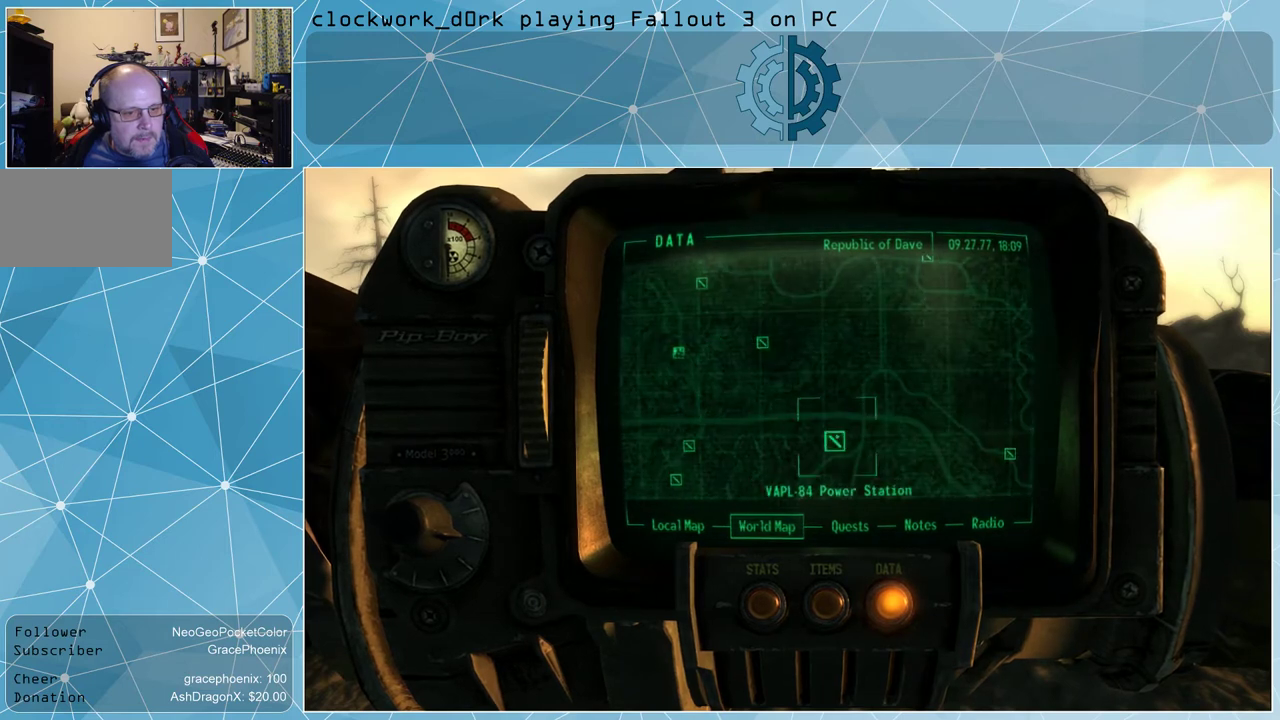
{"keys": [], "mouse": [], "events": []}
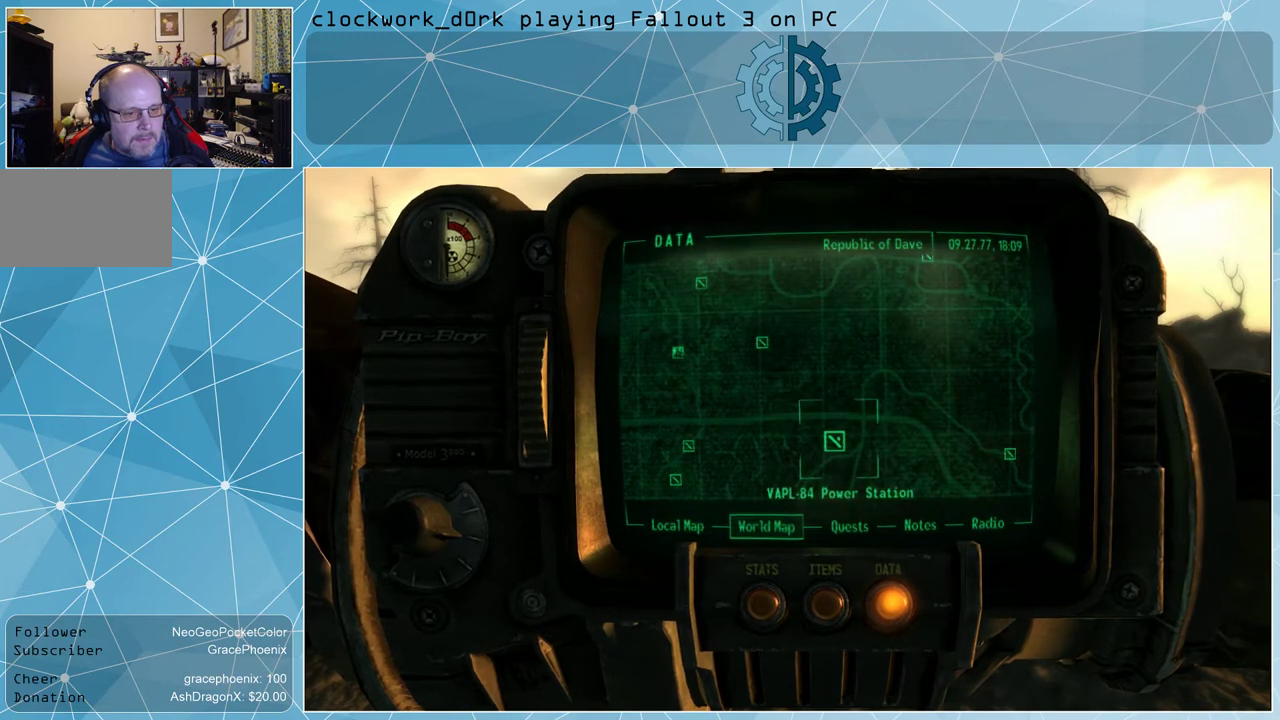
{"keys": [], "mouse": [], "events": []}
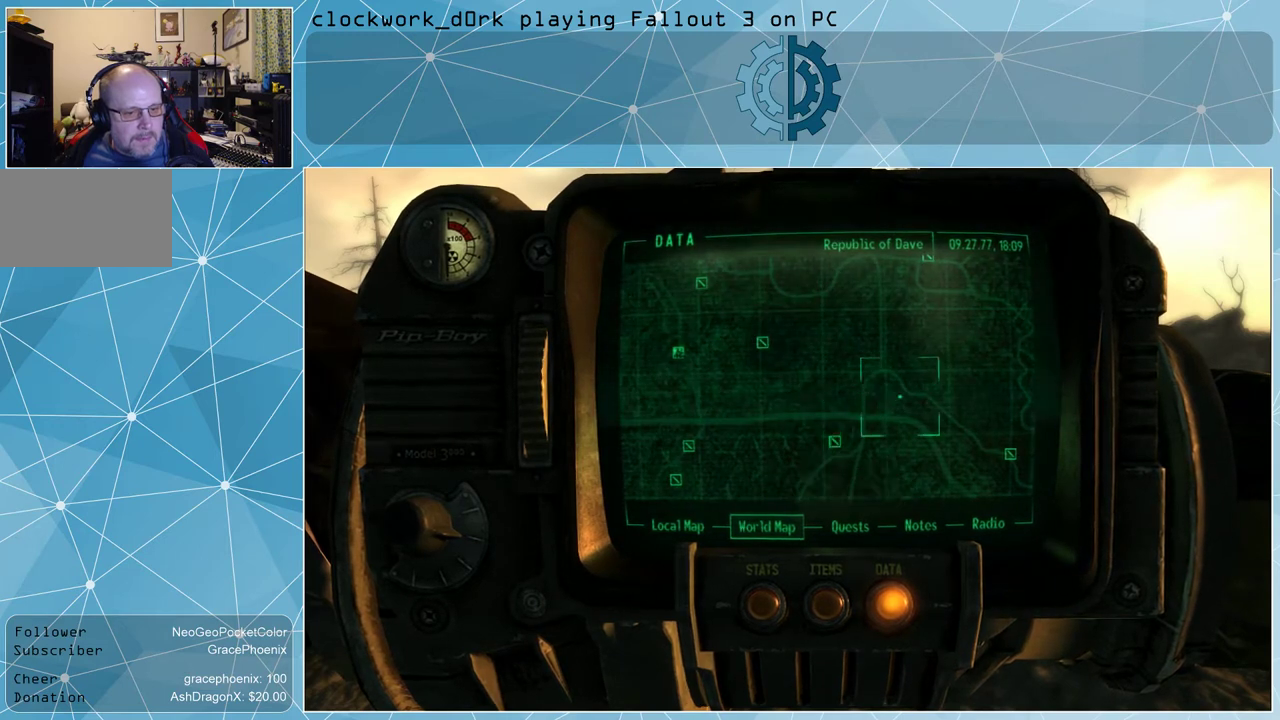
{"keys": [], "mouse": ["left"], "events": [[100, "mouse_left", "down"]]}
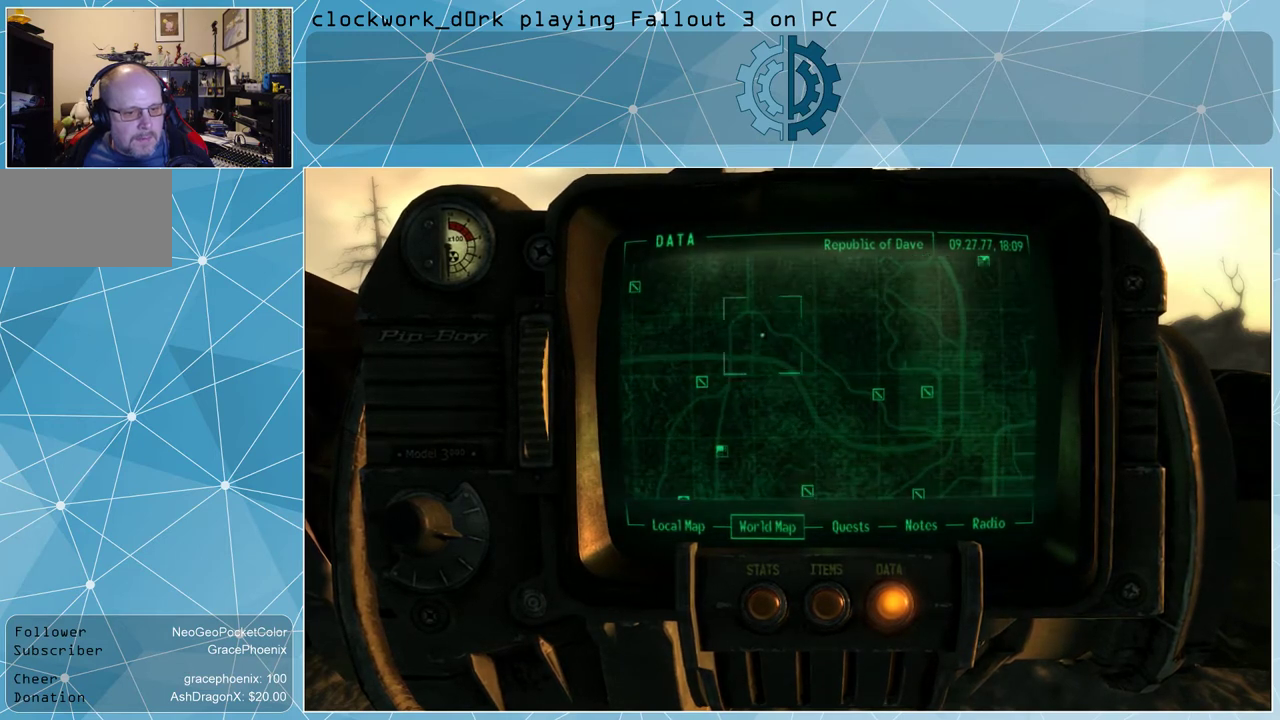
{"keys": [], "mouse": [], "events": [[33, "mouse_left", "up"]]}
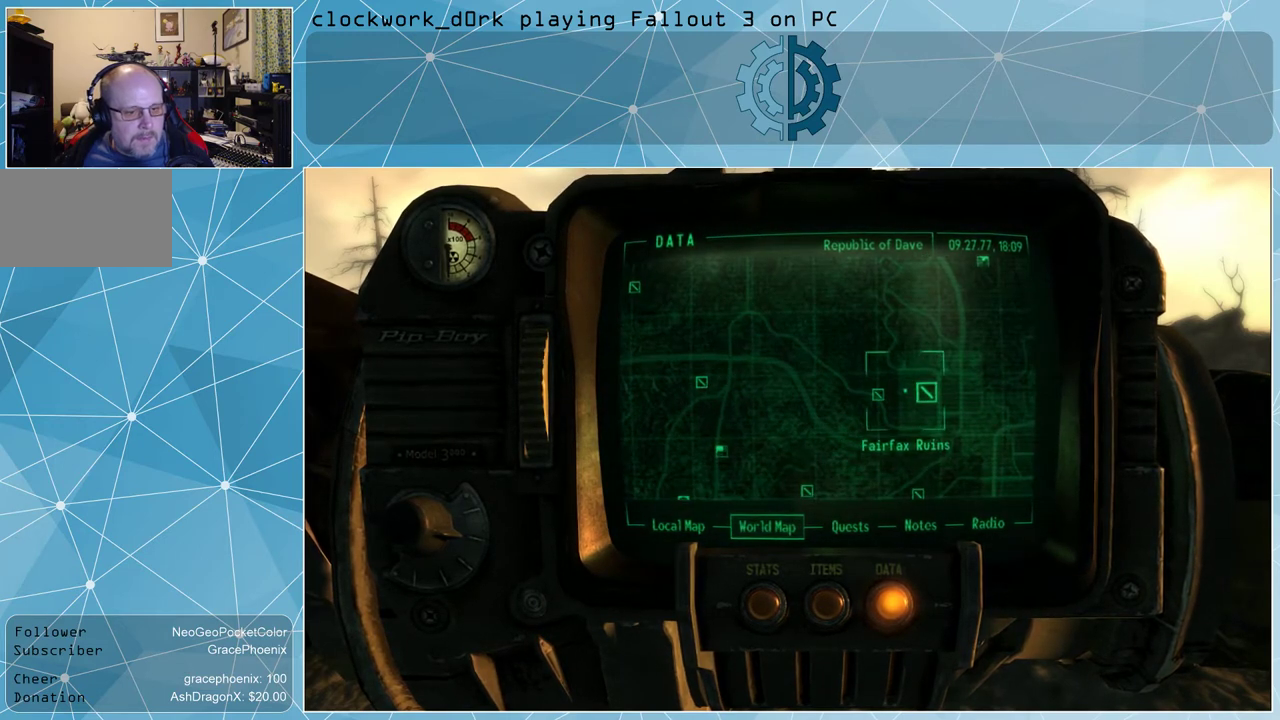
{"keys": [], "mouse": [], "events": []}
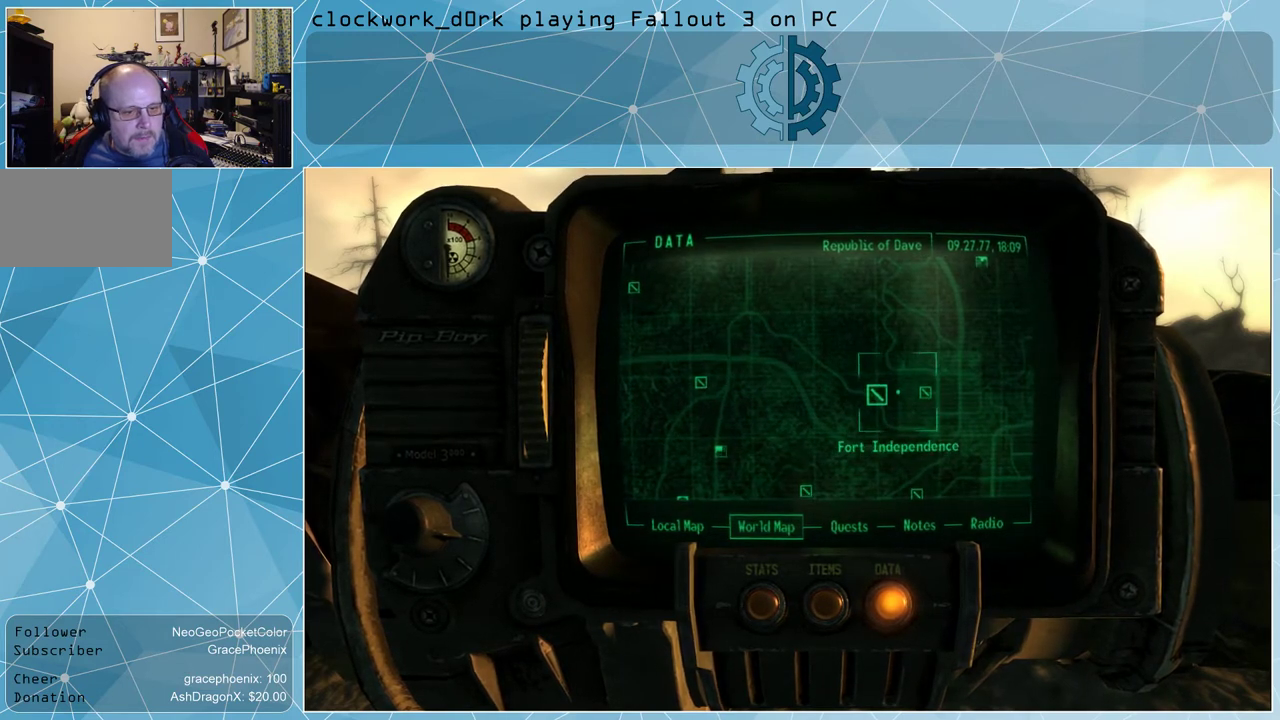
{"keys": [], "mouse": [], "events": []}
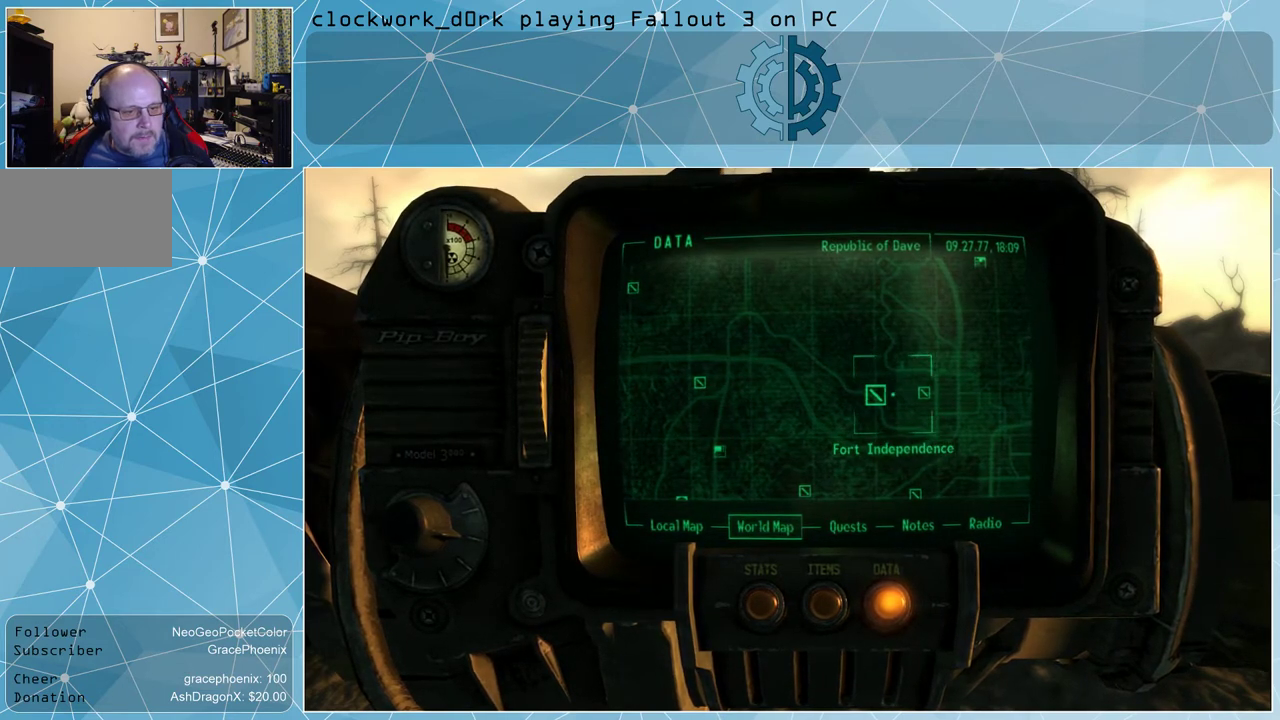
{"keys": [], "mouse": [], "events": [[366, "mouse_right", "down"], [433, "mouse_right", "up"]]}
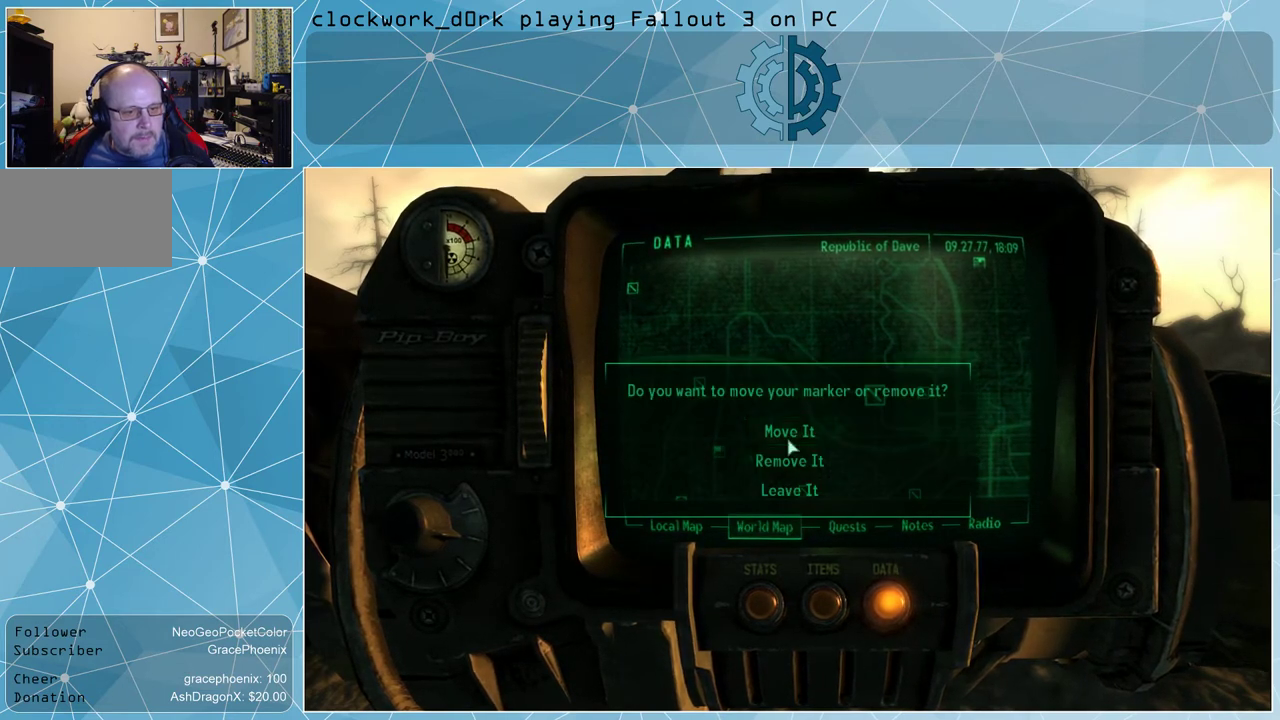
{"keys": [], "mouse": [], "events": []}
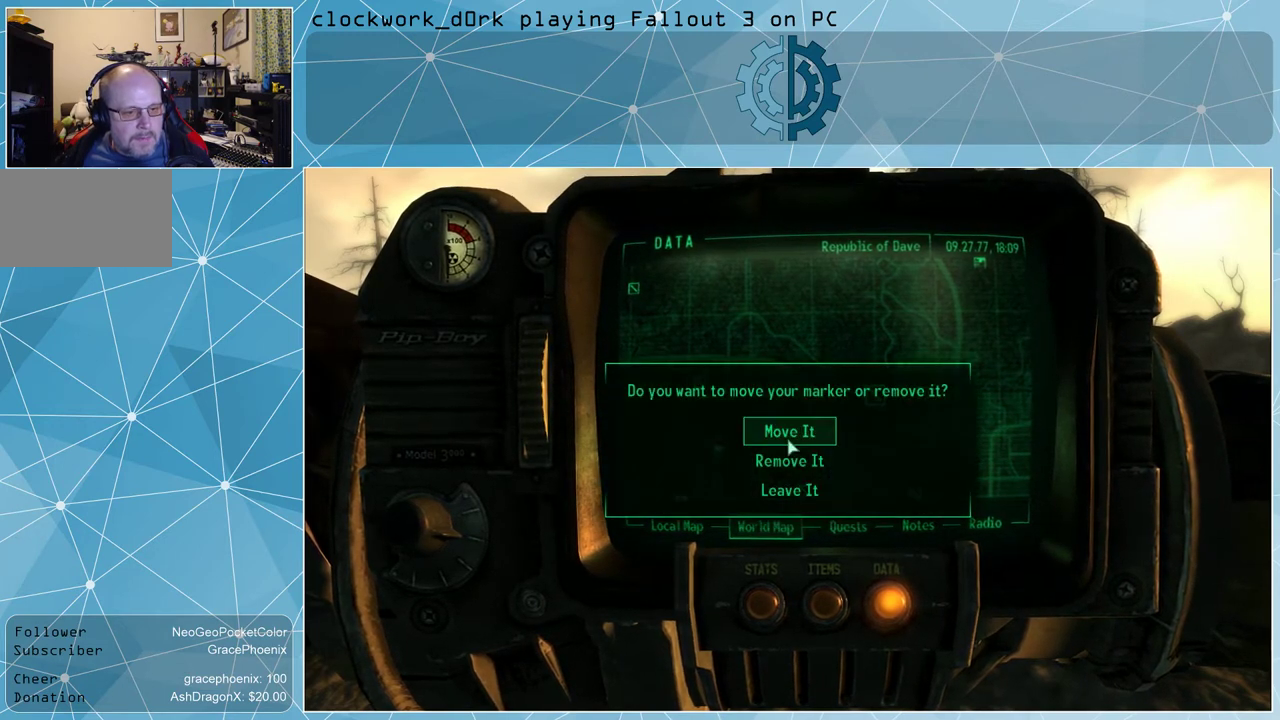
{"keys": [], "mouse": [], "events": [[233, "mouse_left", "down"], [300, "mouse_left", "up"]]}
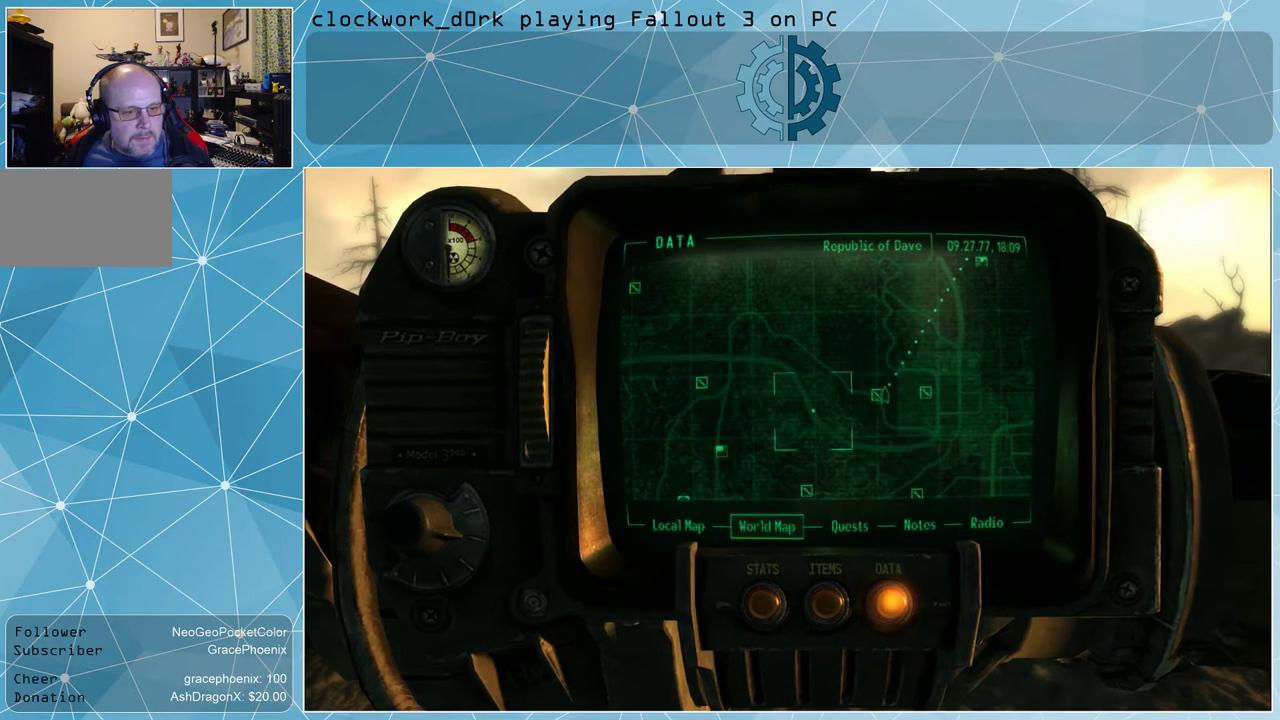
{"keys": [], "mouse": ["left"], "events": [[433, "mouse_left", "down"]]}
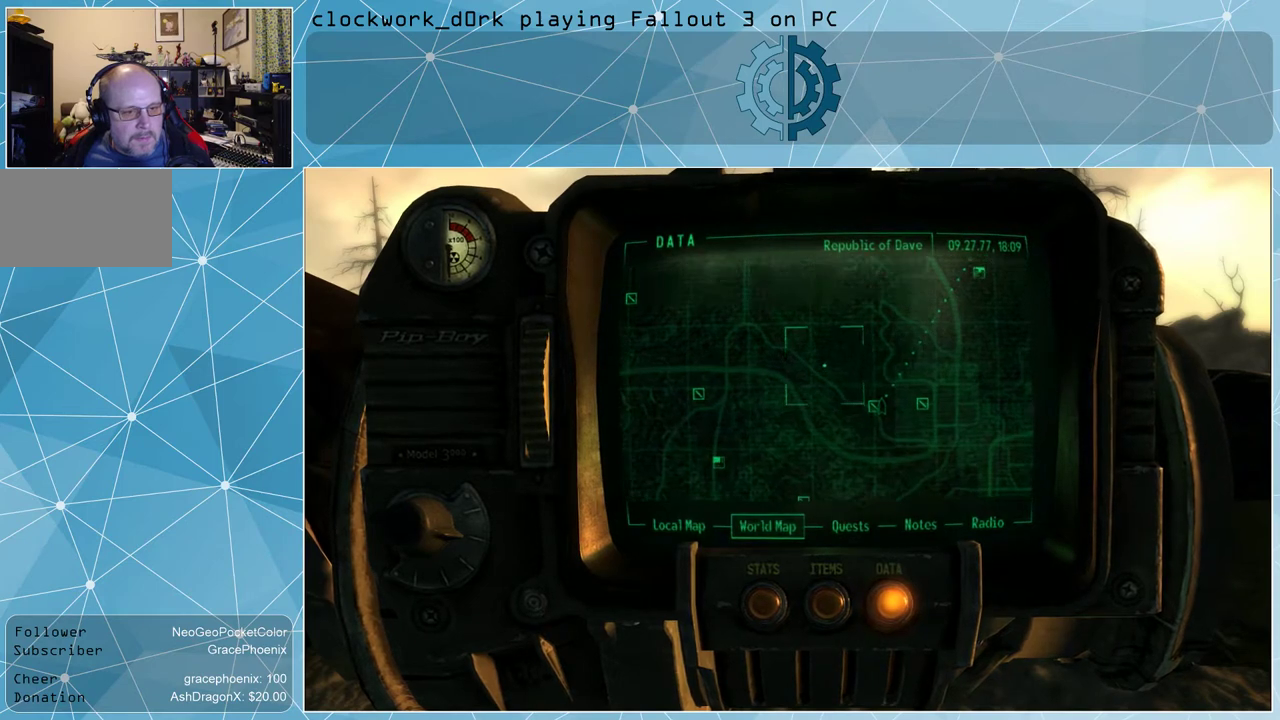
{"keys": [], "mouse": [], "events": [[400, "mouse_left", "up"]]}
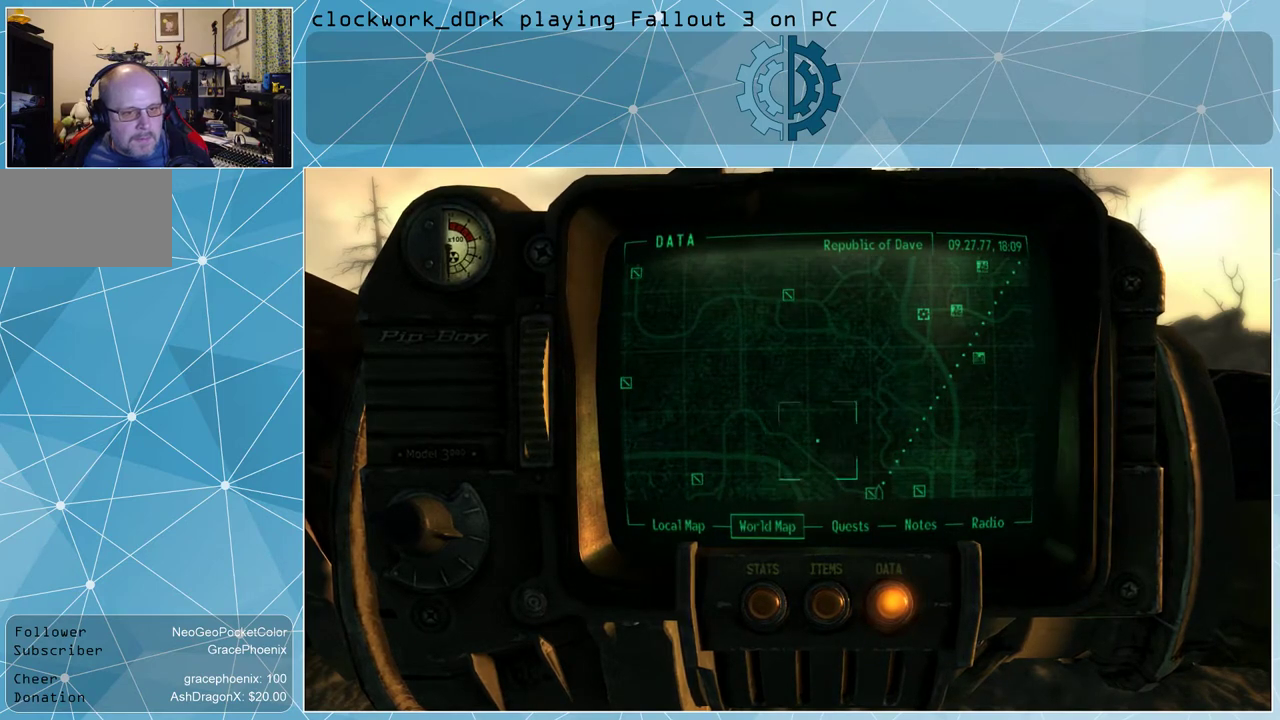
{"keys": [], "mouse": [], "events": []}
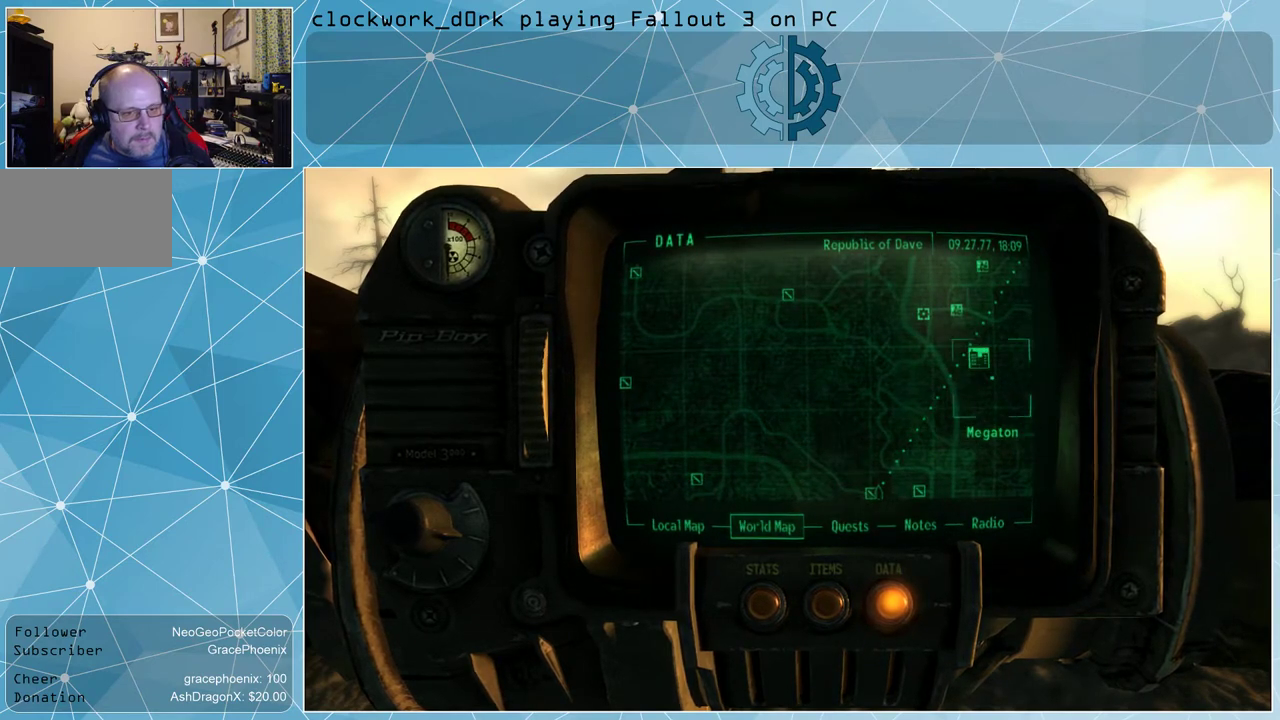
{"keys": [], "mouse": [], "events": []}
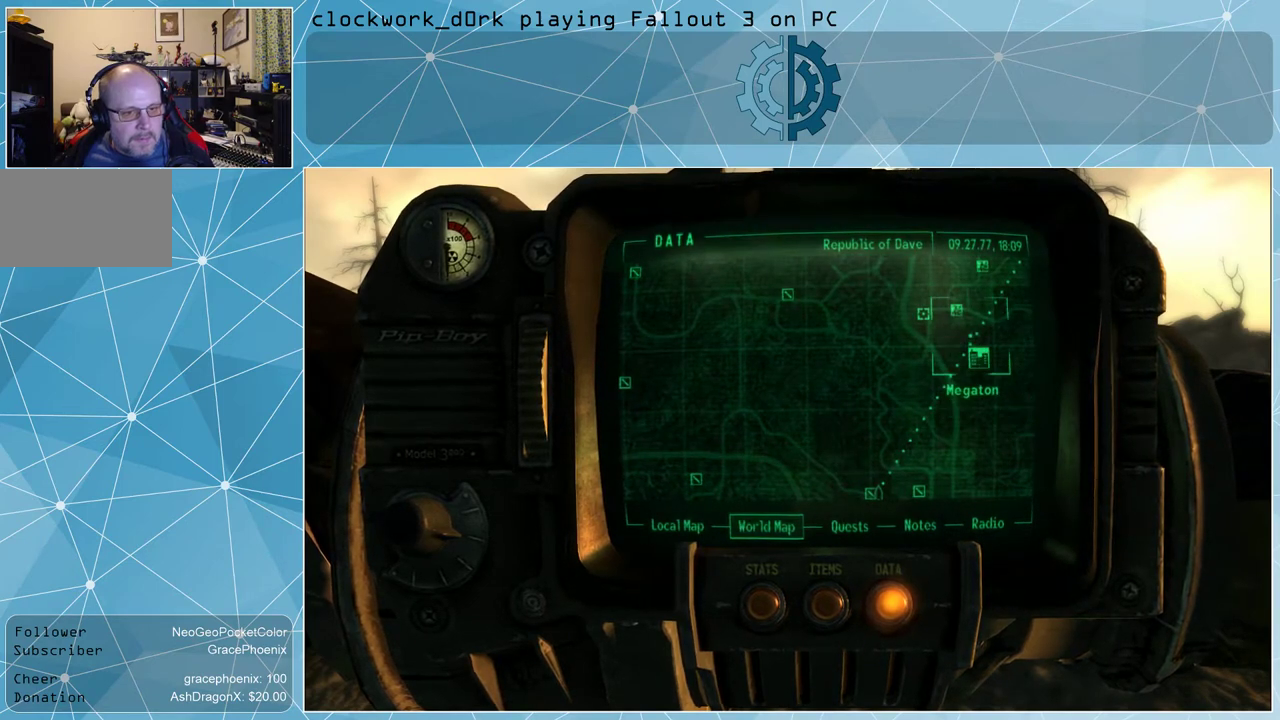
{"keys": [], "mouse": [], "events": []}
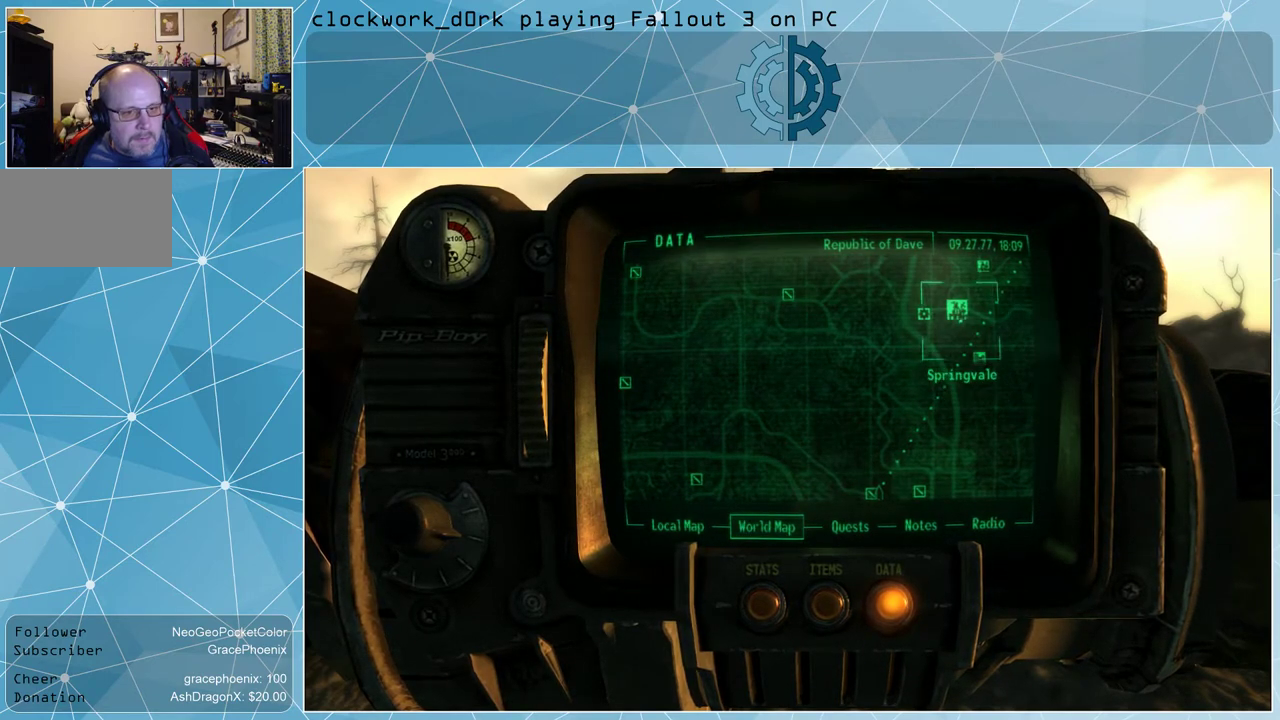
{"keys": [], "mouse": [], "events": []}
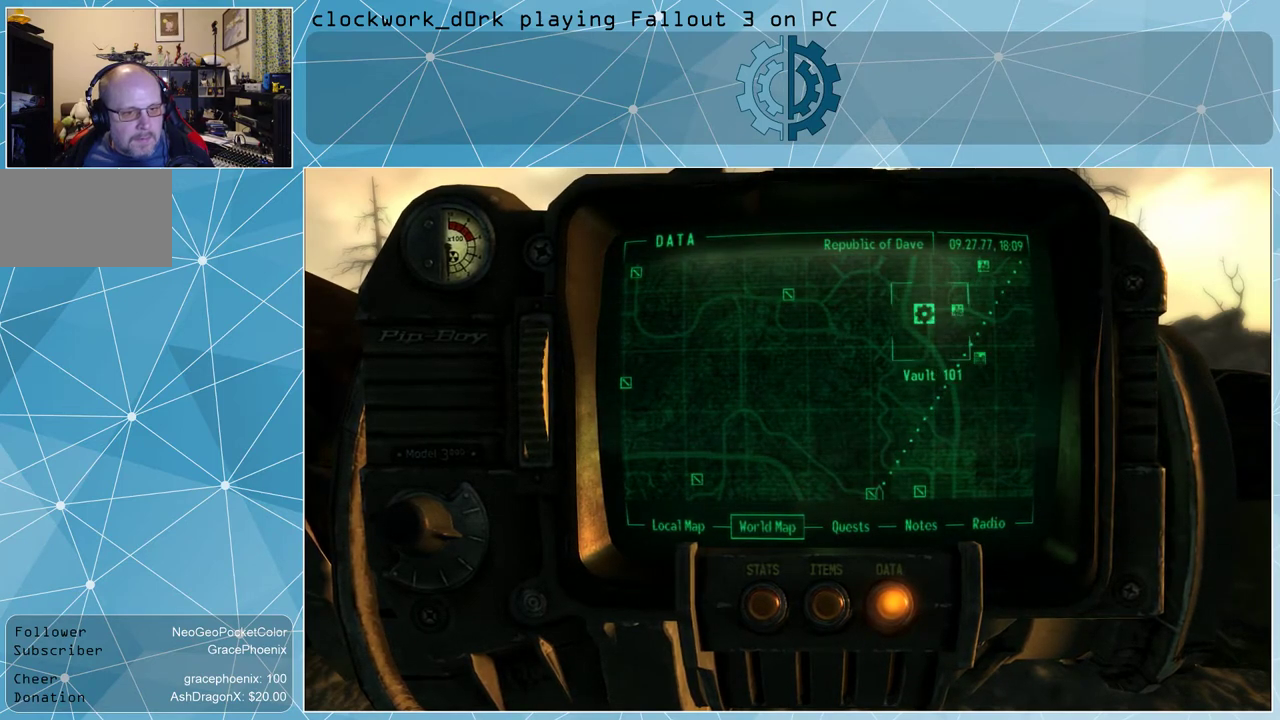
{"keys": [], "mouse": [], "events": []}
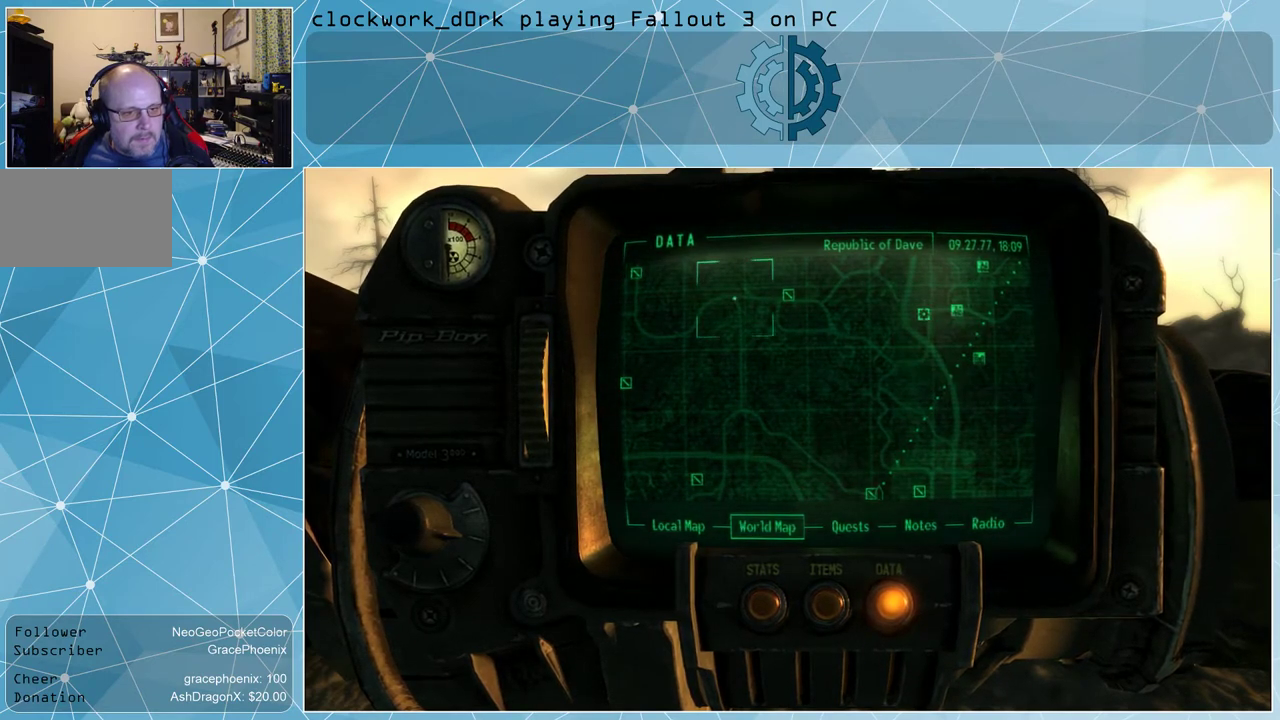
{"keys": [], "mouse": [], "events": []}
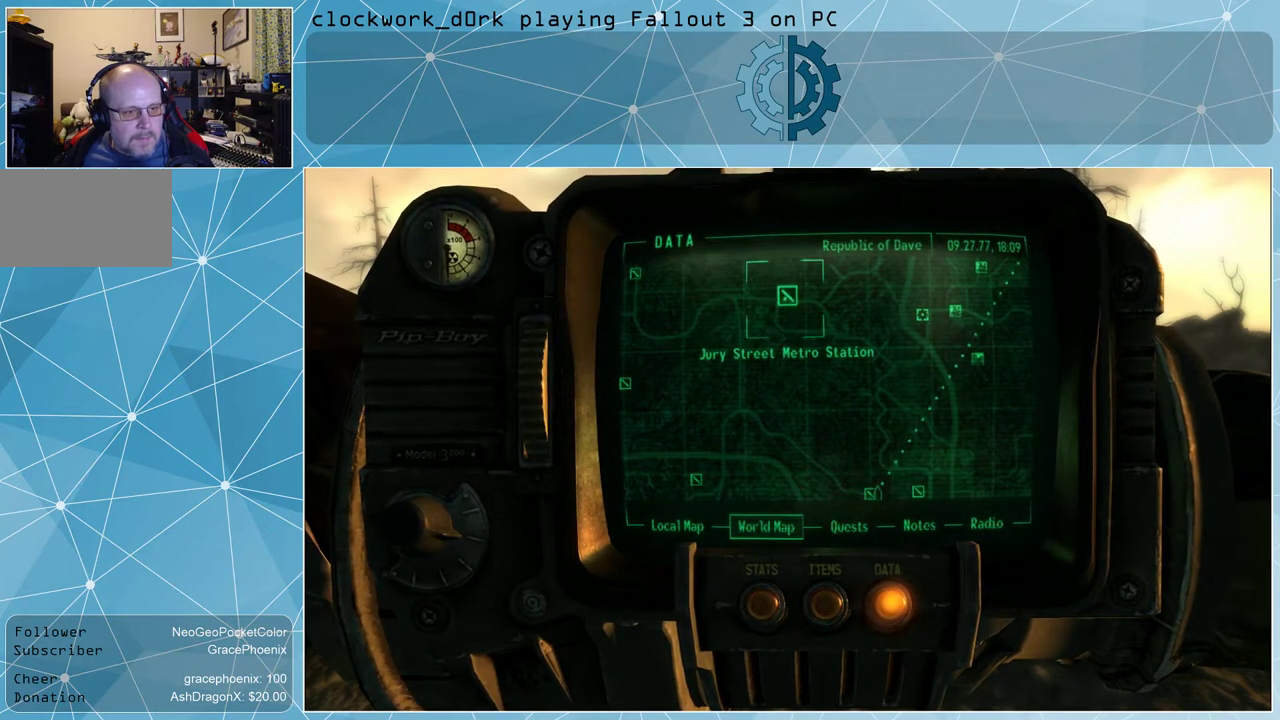
{"keys": [], "mouse": [], "events": []}
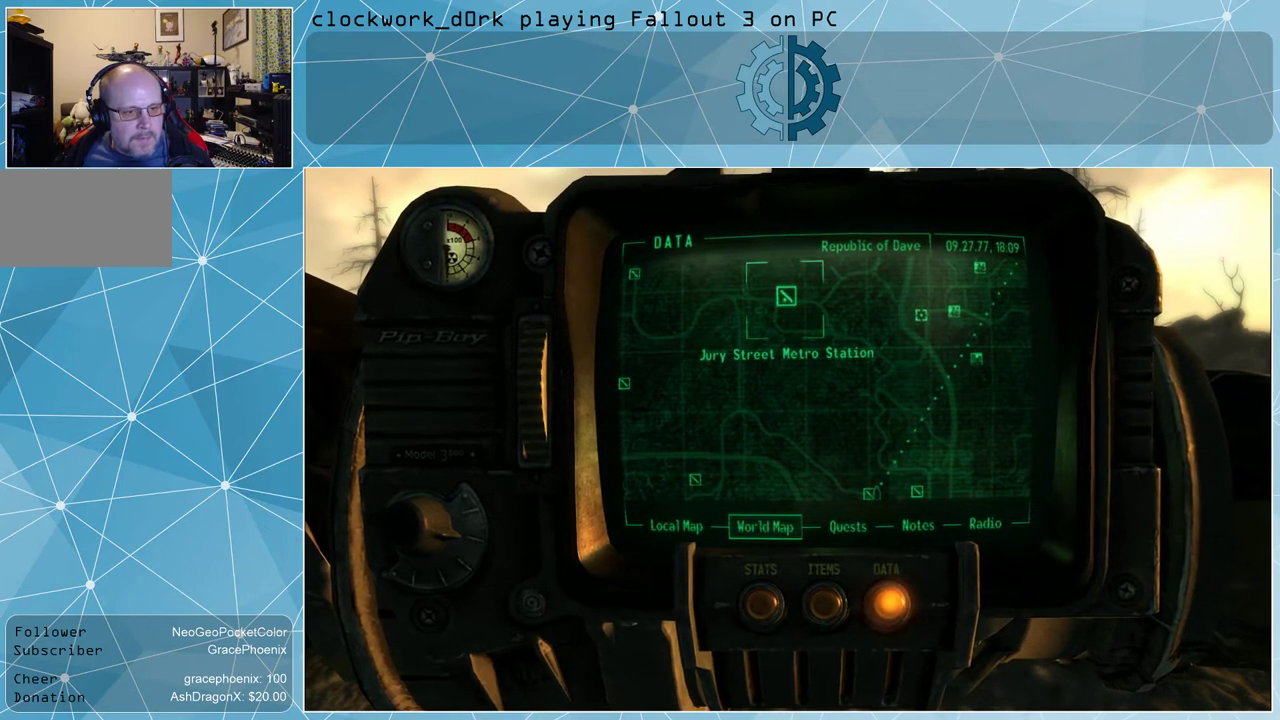
{"keys": [], "mouse": [], "events": []}
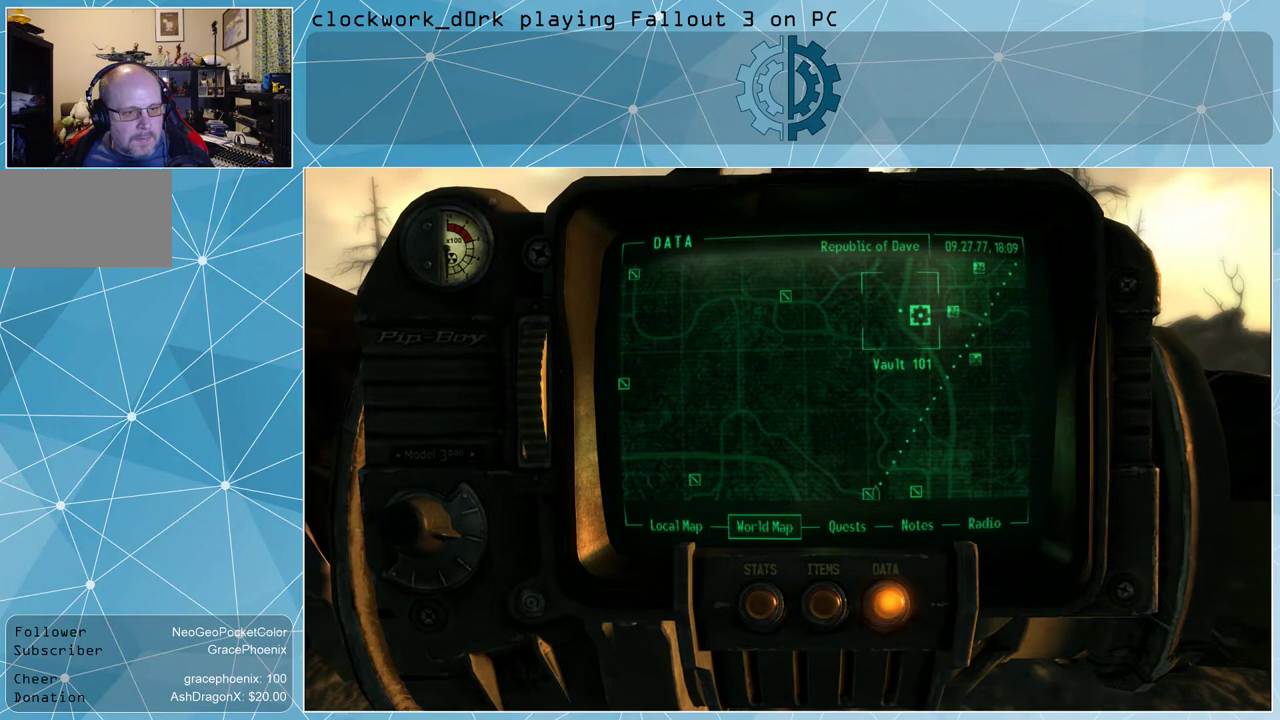
{"keys": [], "mouse": ["left"], "events": [[433, "mouse_left", "down"]]}
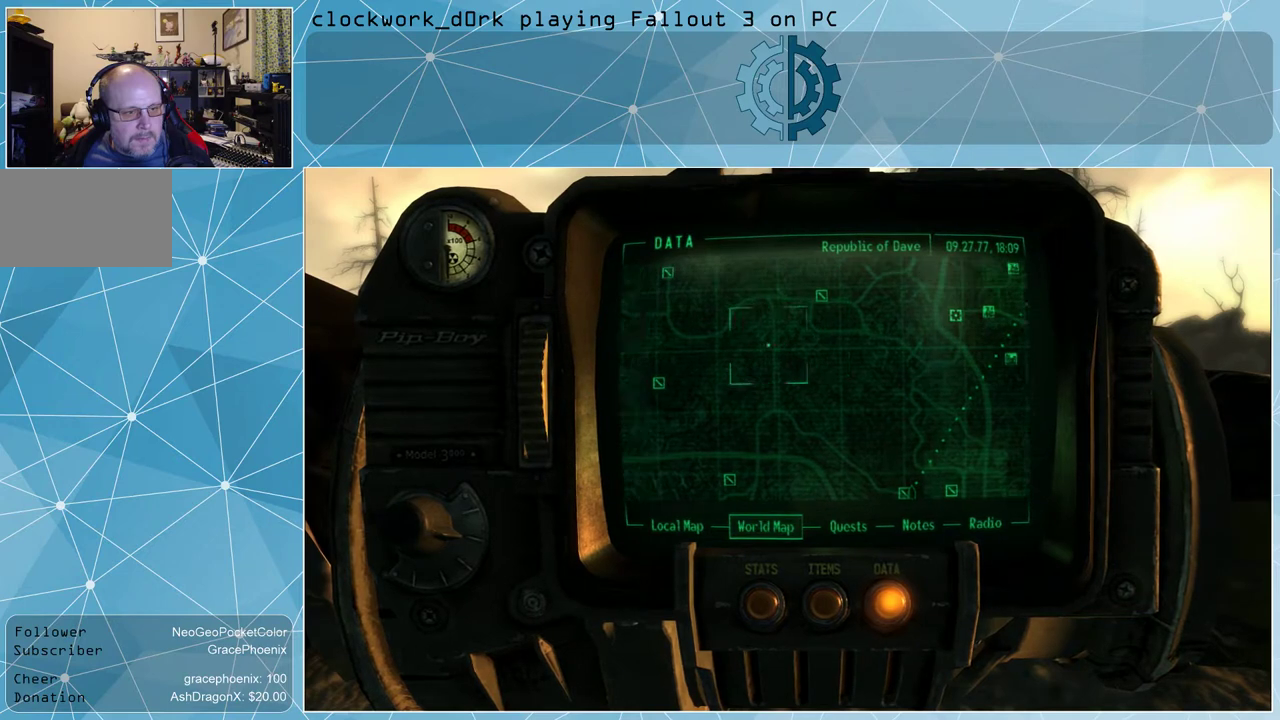
{"keys": [], "mouse": [], "events": [[166, "mouse_left", "up"]]}
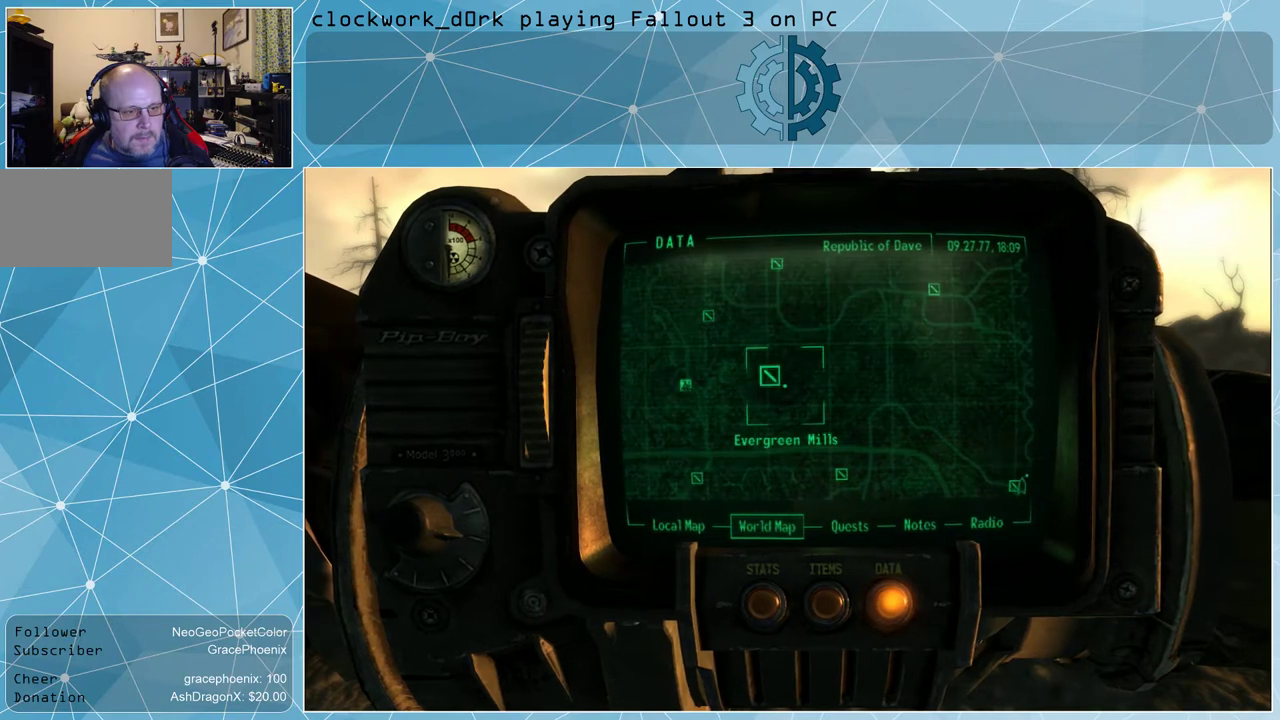
{"keys": [], "mouse": [], "events": []}
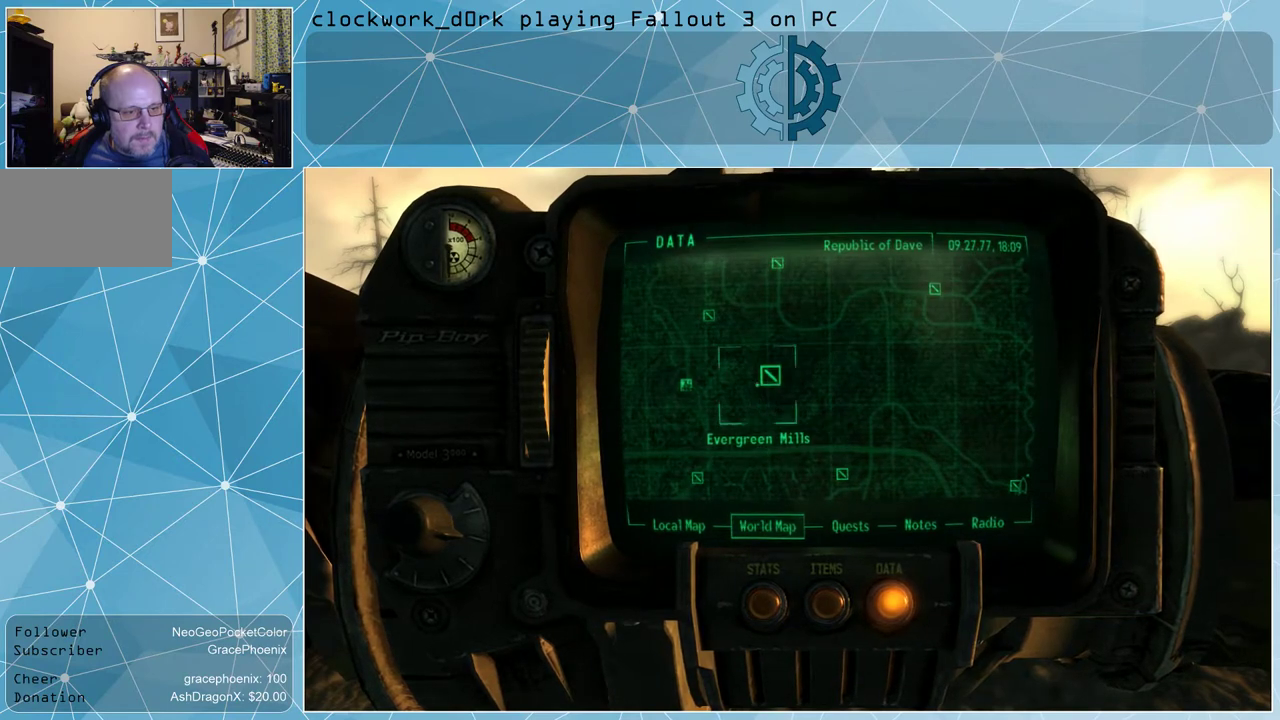
{"keys": [], "mouse": [], "events": []}
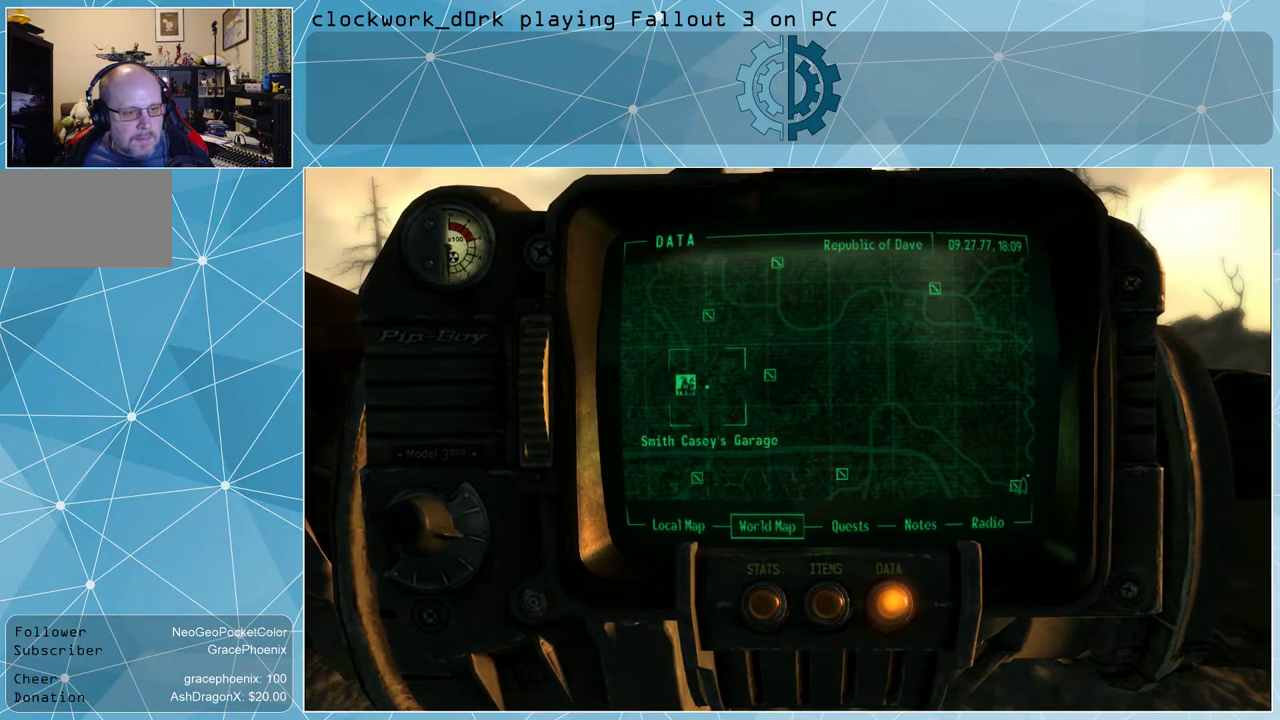
{"keys": [], "mouse": [], "events": []}
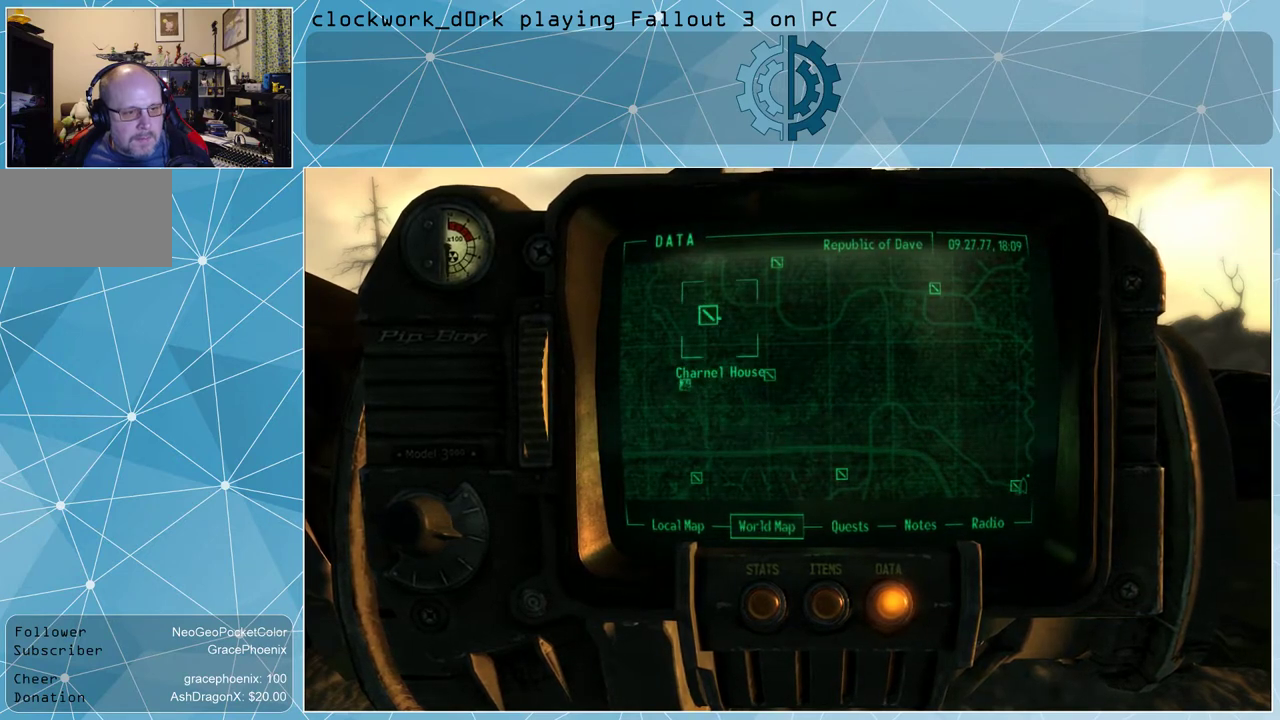
{"keys": [], "mouse": [], "events": []}
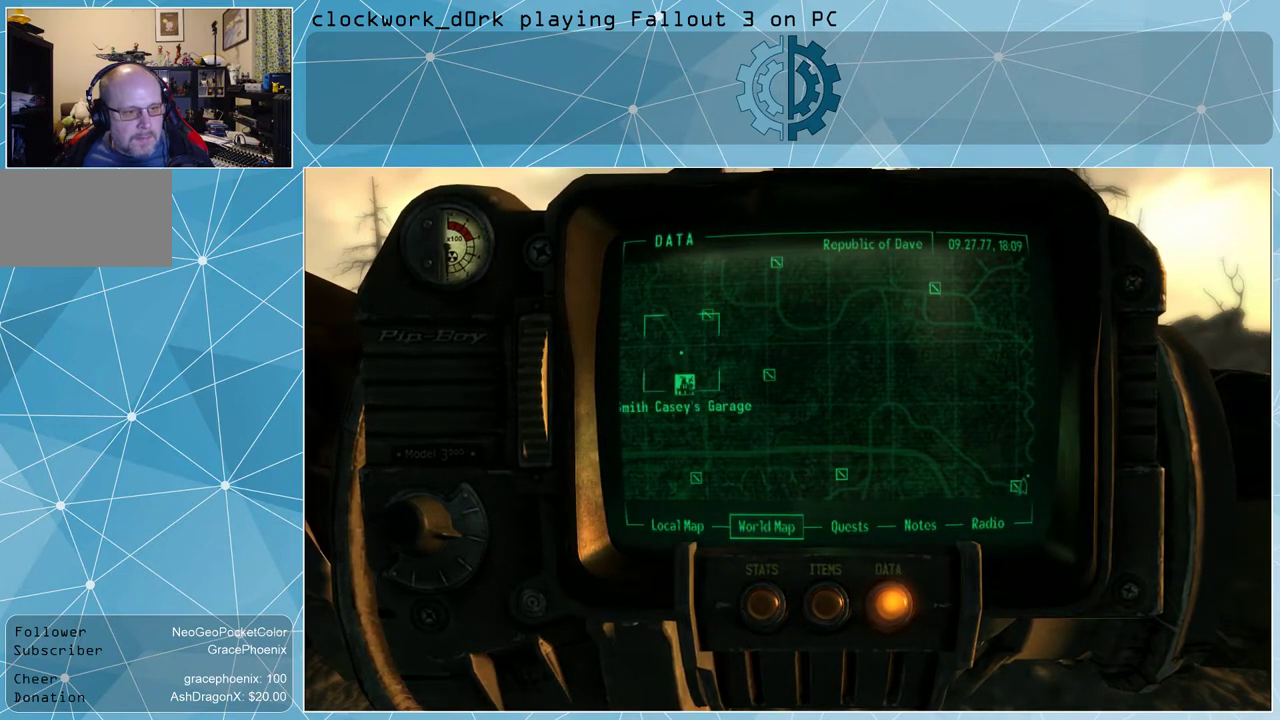
{"keys": [], "mouse": ["left"], "events": [[100, "mouse_left", "down"]]}